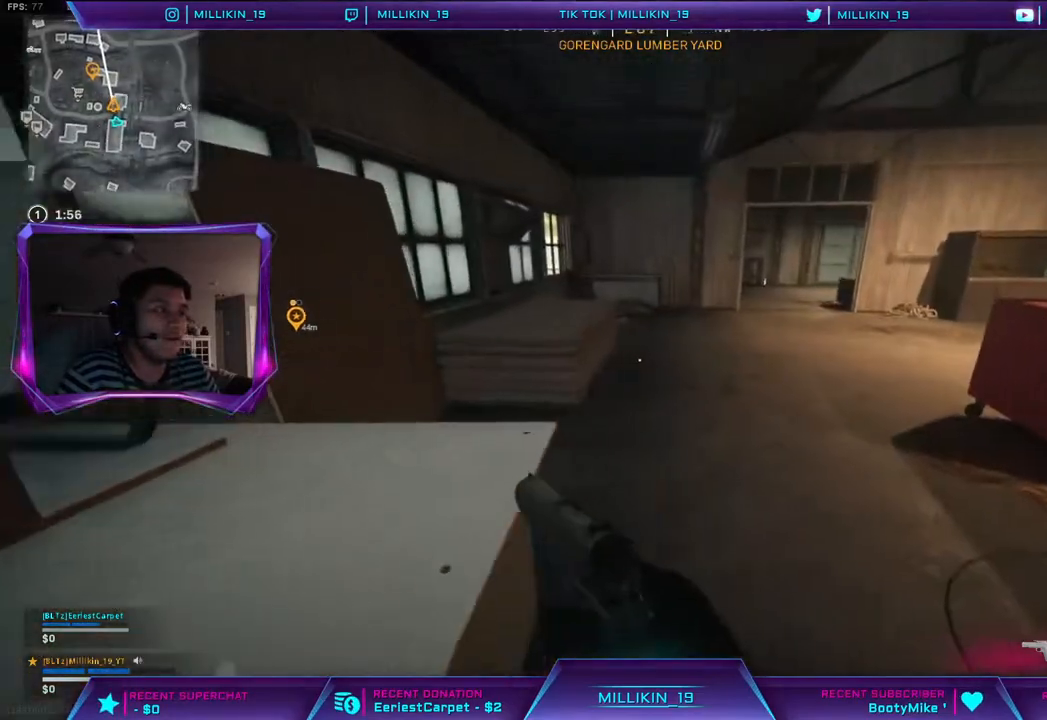
Gameplay with a controller (PlayStation layout); each line is a JSON object with the inputs held at the frame after it (dt_ms = milliseconds from this image to that frame). "events" lists button and stick changes between this image and that frame as [ms after this image, input, new state], when the widget could be followed in between.
{"dt_ms": 500, "buttons": [], "left_stick": "up", "right_stick": "center", "events": []}
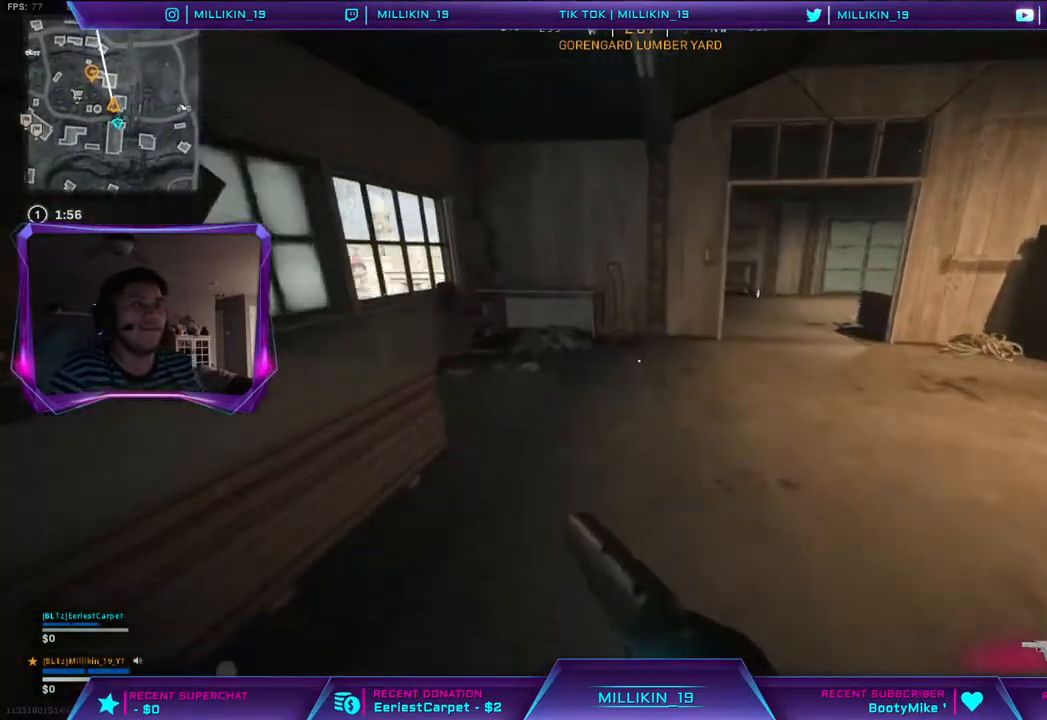
{"dt_ms": 500, "buttons": [], "left_stick": "up-right", "right_stick": "center", "events": [[300, "left_stick", "up-right"]]}
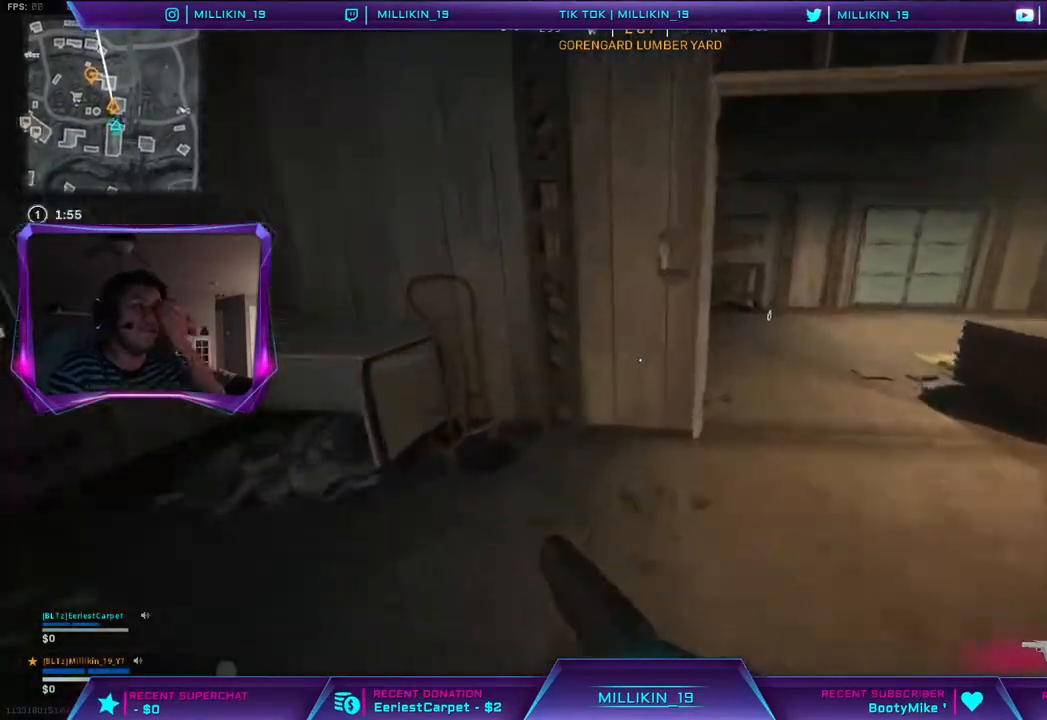
{"dt_ms": 500, "buttons": [], "left_stick": "up-right", "right_stick": "center", "events": []}
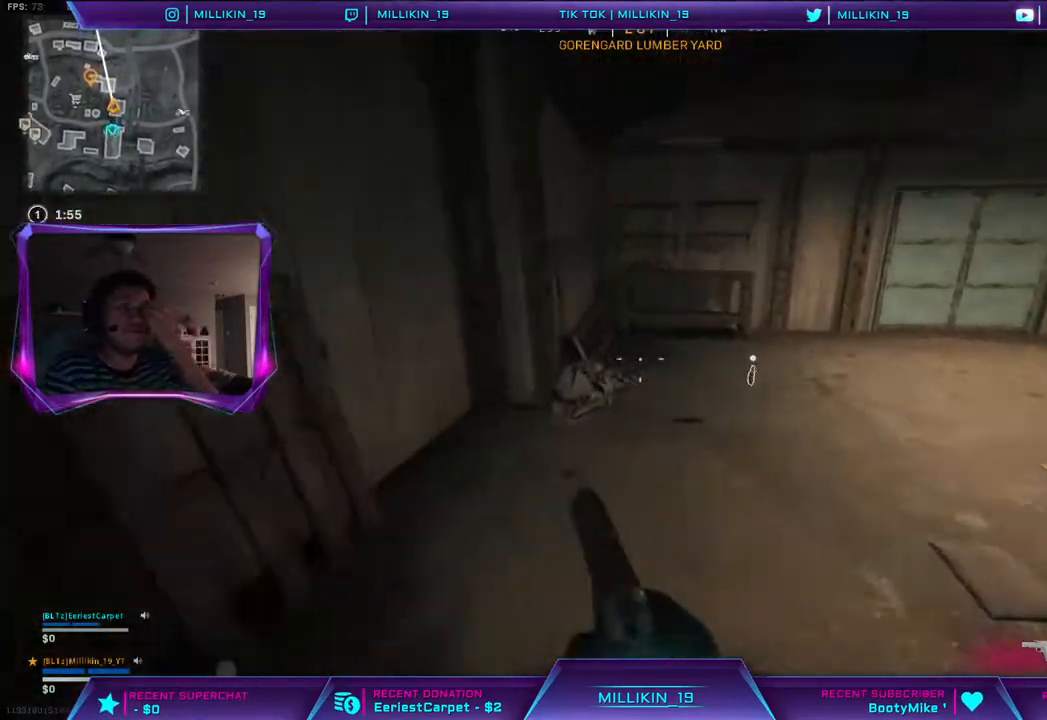
{"dt_ms": 500, "buttons": [], "left_stick": "up-right", "right_stick": "center", "events": []}
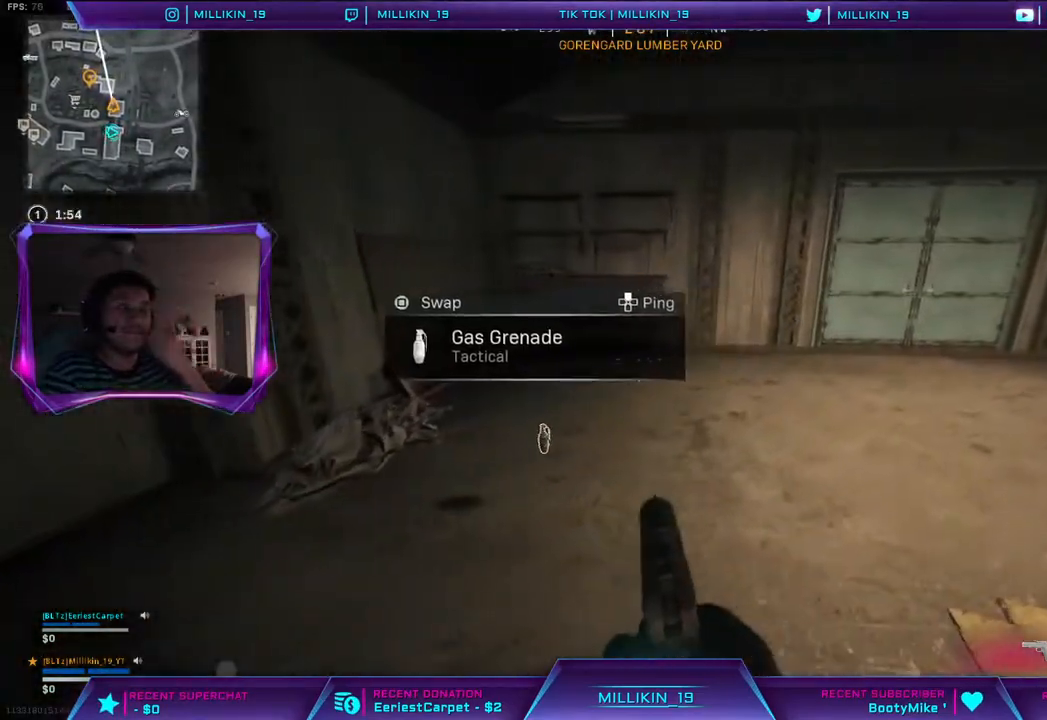
{"dt_ms": 500, "buttons": [], "left_stick": "up-right", "right_stick": "center", "events": []}
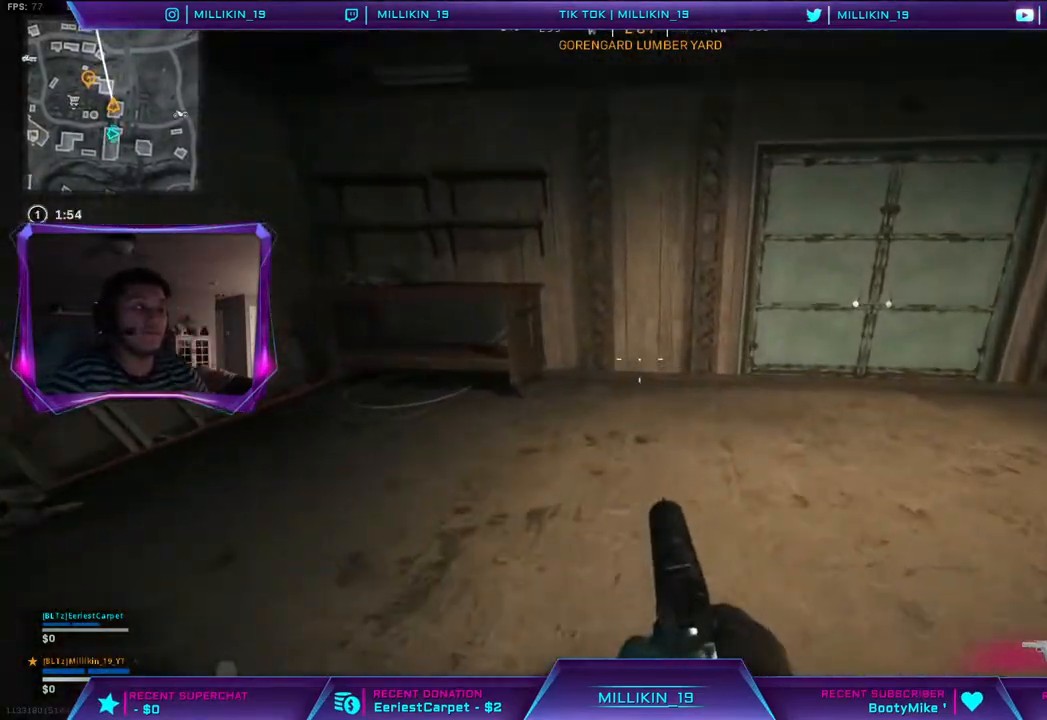
{"dt_ms": 500, "buttons": [], "left_stick": "down-right", "right_stick": "right", "events": [[83, "right_stick", "right"], [233, "left_stick", "down-right"]]}
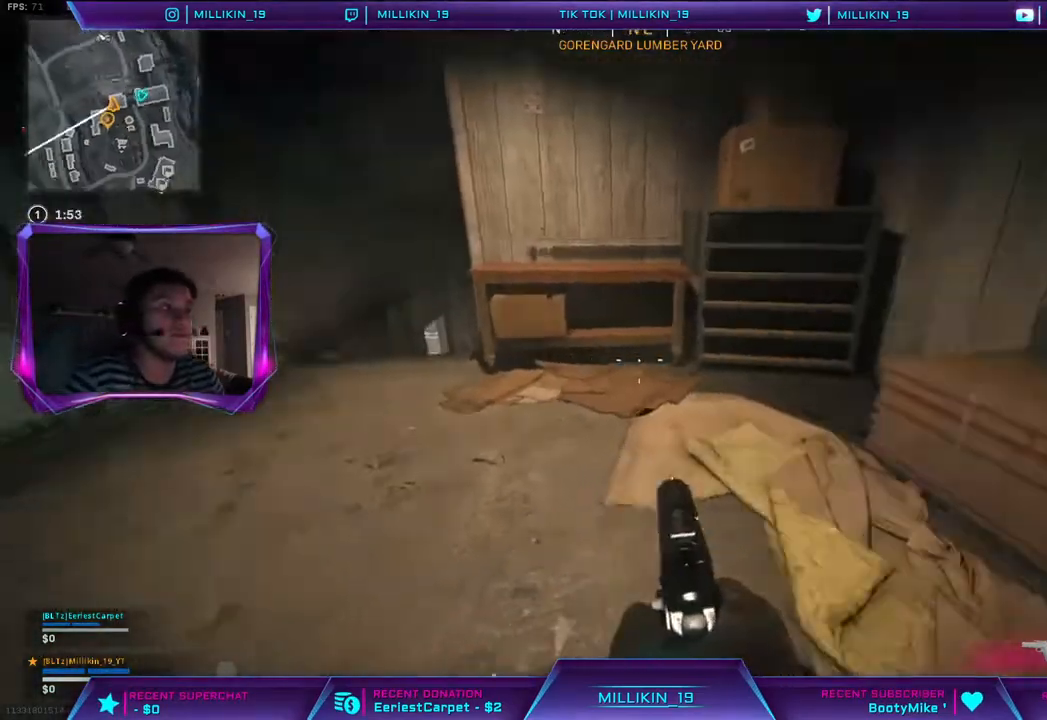
{"dt_ms": 500, "buttons": [], "left_stick": "up", "right_stick": "center", "events": [[100, "left_stick", "up-right"], [183, "L3", "down"], [183, "right_stick", "up-right"], [367, "L3", "up"], [367, "left_stick", "up"], [467, "right_stick", "center"]]}
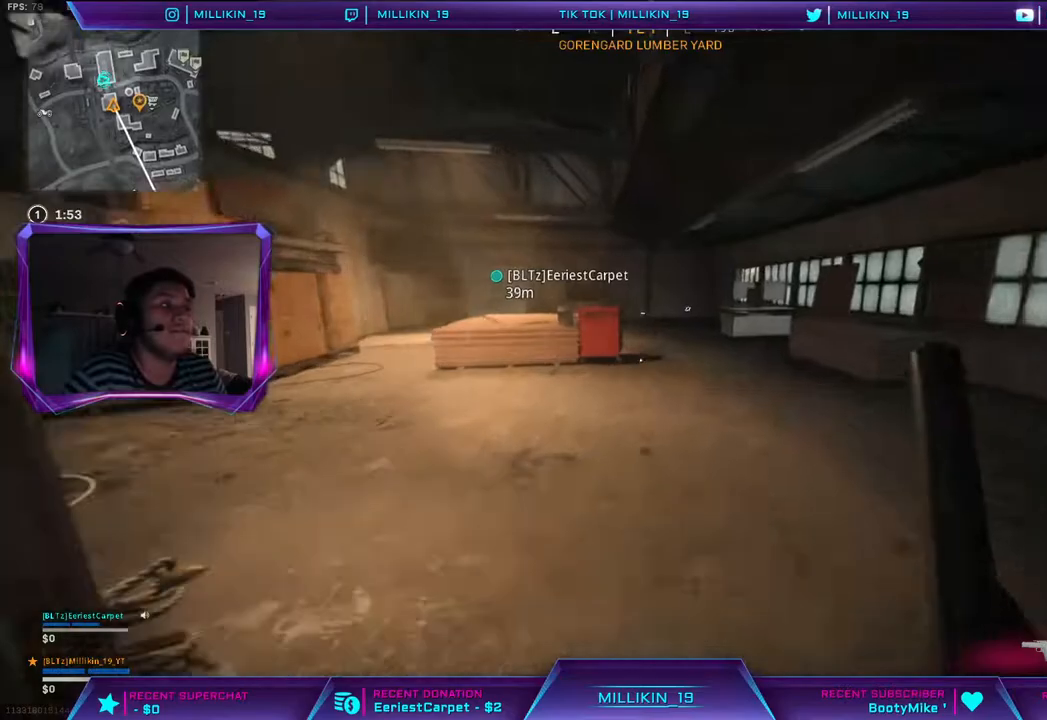
{"dt_ms": 500, "buttons": [], "left_stick": "up", "right_stick": "center", "events": [[17, "right_stick", "up-left"], [133, "right_stick", "center"]]}
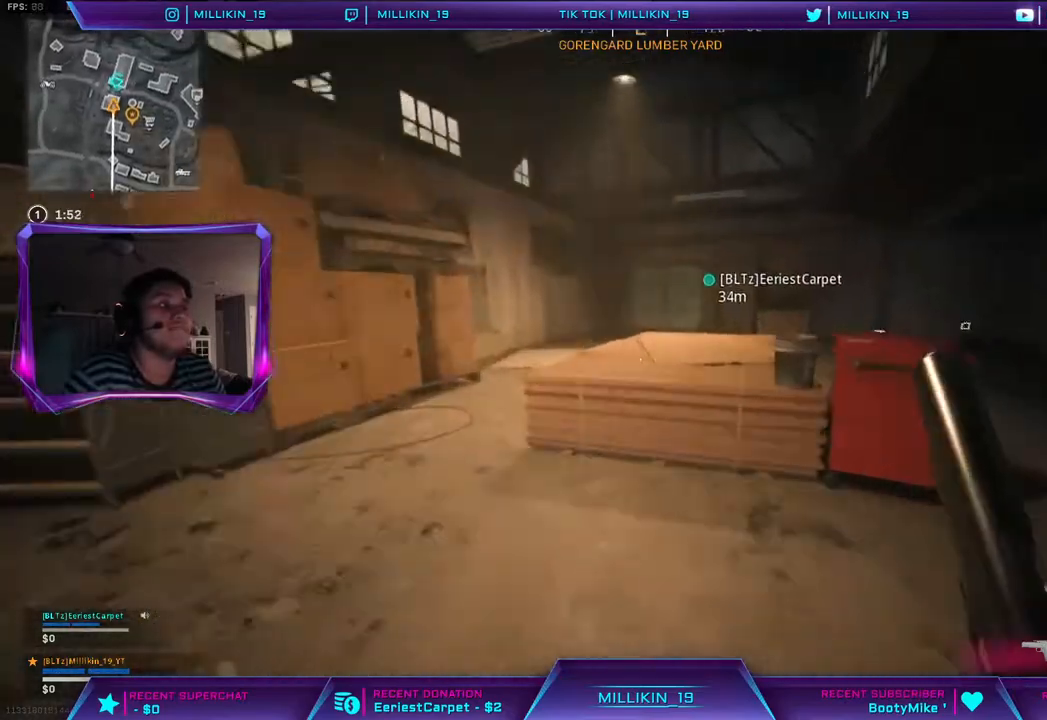
{"dt_ms": 500, "buttons": [], "left_stick": "up", "right_stick": "center", "events": [[50, "CIRCLE", "down"], [200, "CIRCLE", "up"]]}
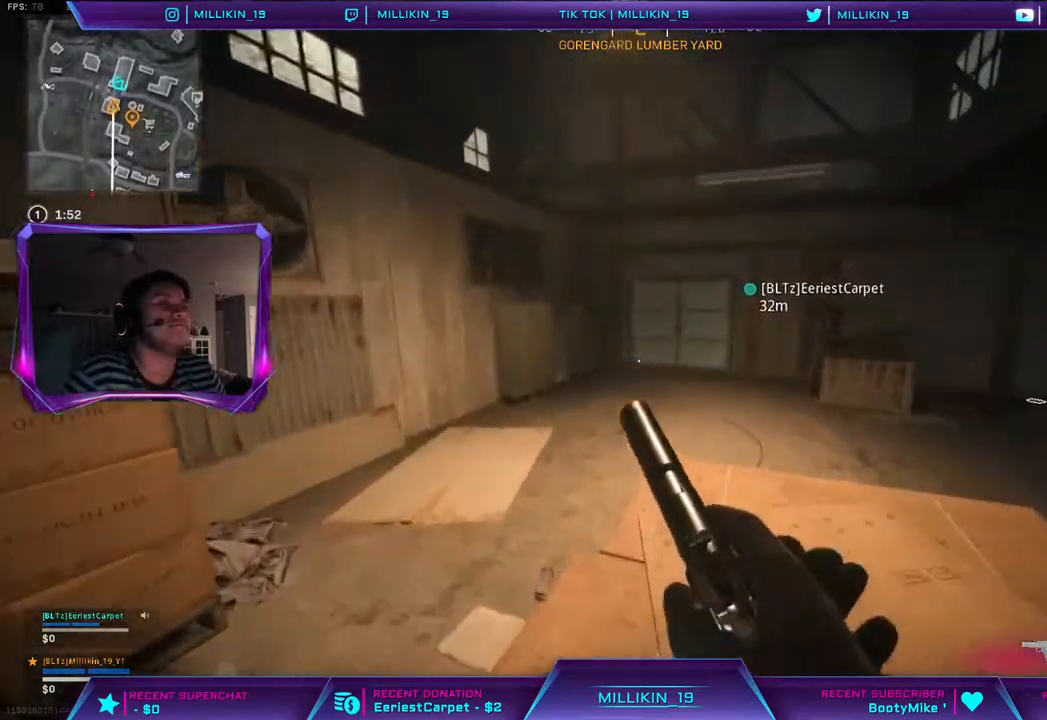
{"dt_ms": 500, "buttons": [], "left_stick": "up", "right_stick": "center", "events": []}
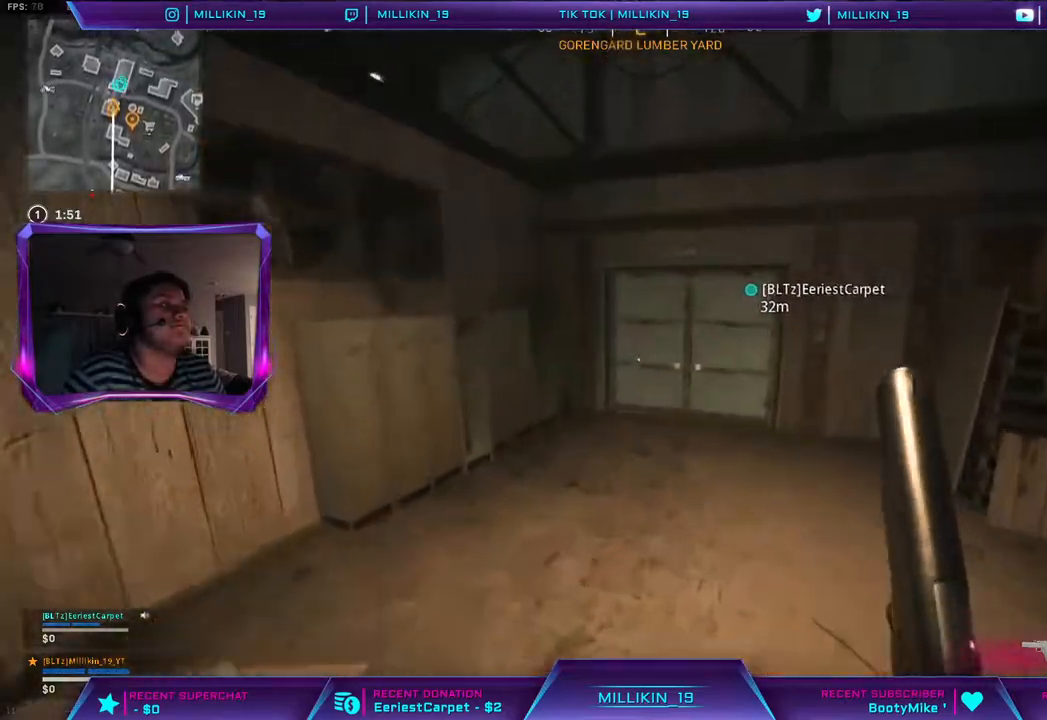
{"dt_ms": 500, "buttons": [], "left_stick": "up", "right_stick": "center", "events": [[183, "CROSS", "down"], [300, "CROSS", "up"], [383, "CROSS", "down"], [483, "CROSS", "up"]]}
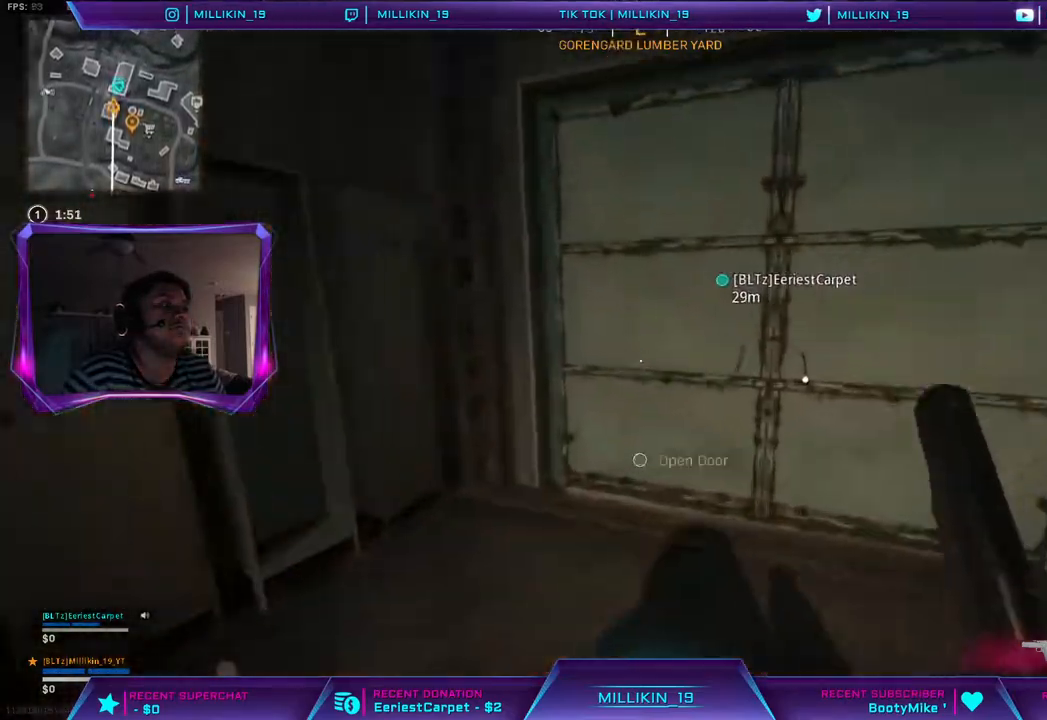
{"dt_ms": 500, "buttons": [], "left_stick": "up", "right_stick": "center", "events": [[50, "left_stick", "up-left"], [217, "left_stick", "center"], [233, "R3", "down"], [333, "R3", "up"], [433, "left_stick", "up"]]}
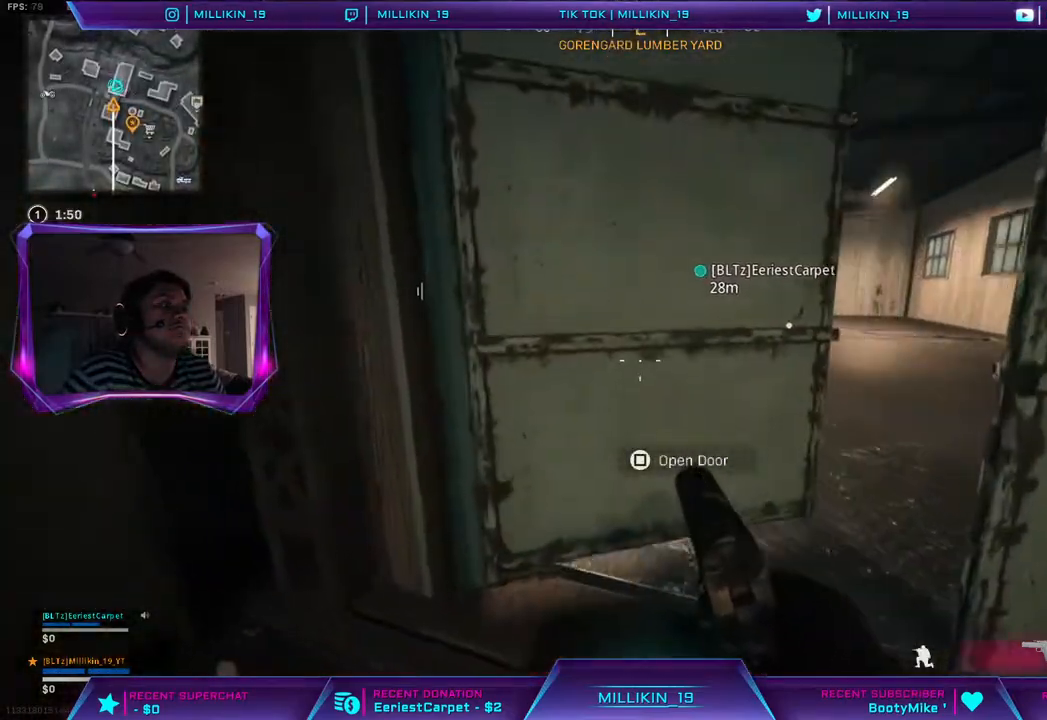
{"dt_ms": 500, "buttons": ["L3"], "left_stick": "up", "right_stick": "center", "events": [[50, "right_stick", "right"], [167, "right_stick", "center"], [433, "L3", "down"]]}
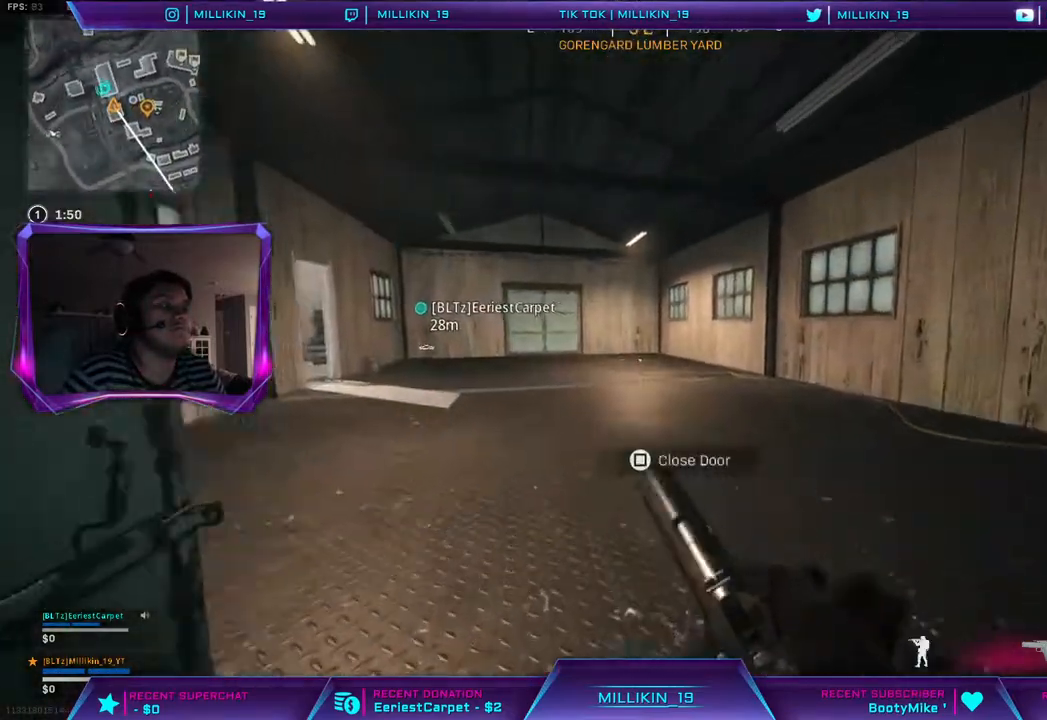
{"dt_ms": 500, "buttons": [], "left_stick": "up-left", "right_stick": "left", "events": [[50, "right_stick", "right"], [83, "L3", "up"], [183, "right_stick", "up-right"], [333, "right_stick", "left"], [400, "left_stick", "up-left"]]}
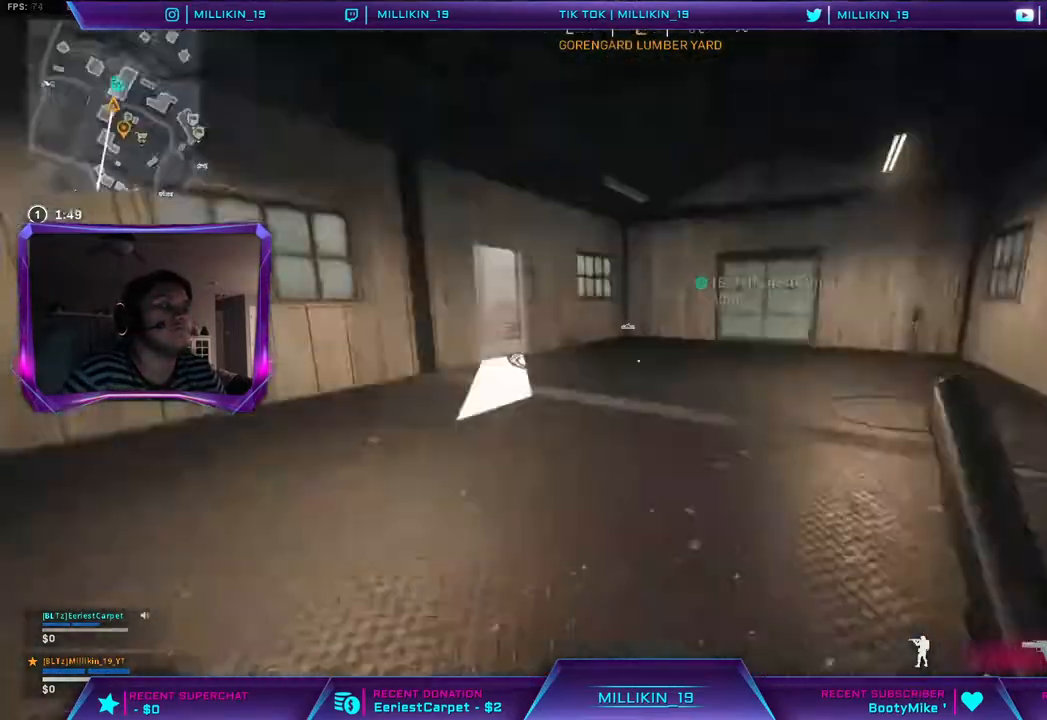
{"dt_ms": 500, "buttons": ["CIRCLE"], "left_stick": "up", "right_stick": "center", "events": [[67, "L3", "down"], [67, "right_stick", "center"], [133, "left_stick", "up"], [167, "L3", "up"], [250, "right_stick", "right"], [367, "right_stick", "center"], [450, "CIRCLE", "down"]]}
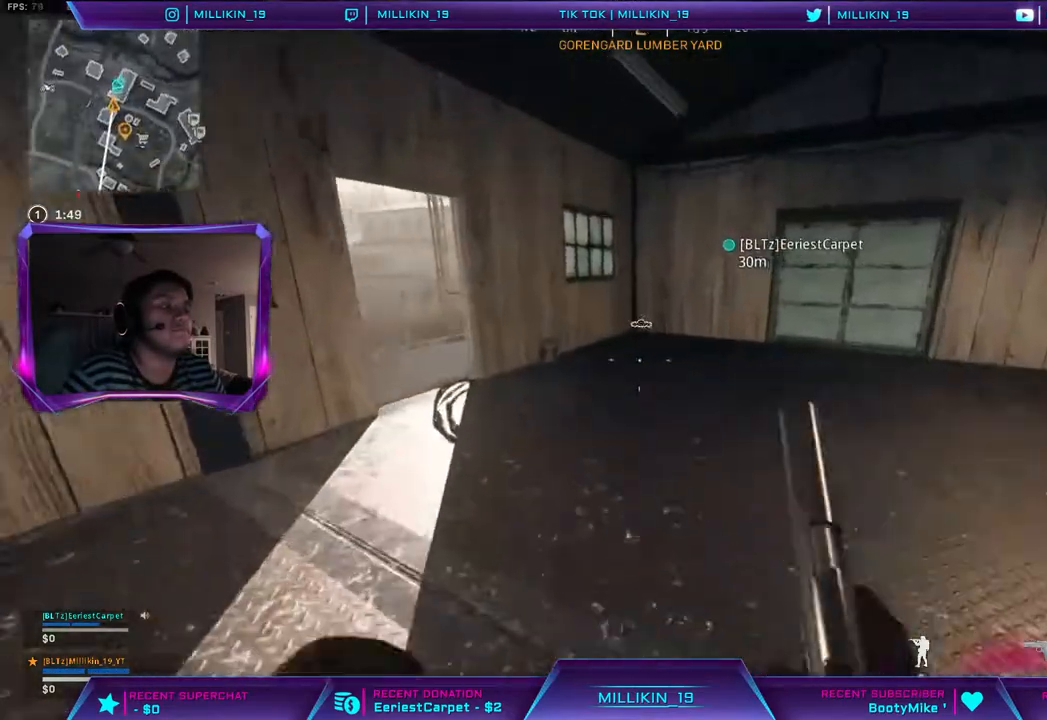
{"dt_ms": 500, "buttons": [], "left_stick": "up-left", "right_stick": "center", "events": [[50, "CIRCLE", "up"], [233, "left_stick", "up-left"], [317, "right_stick", "left"], [483, "right_stick", "center"]]}
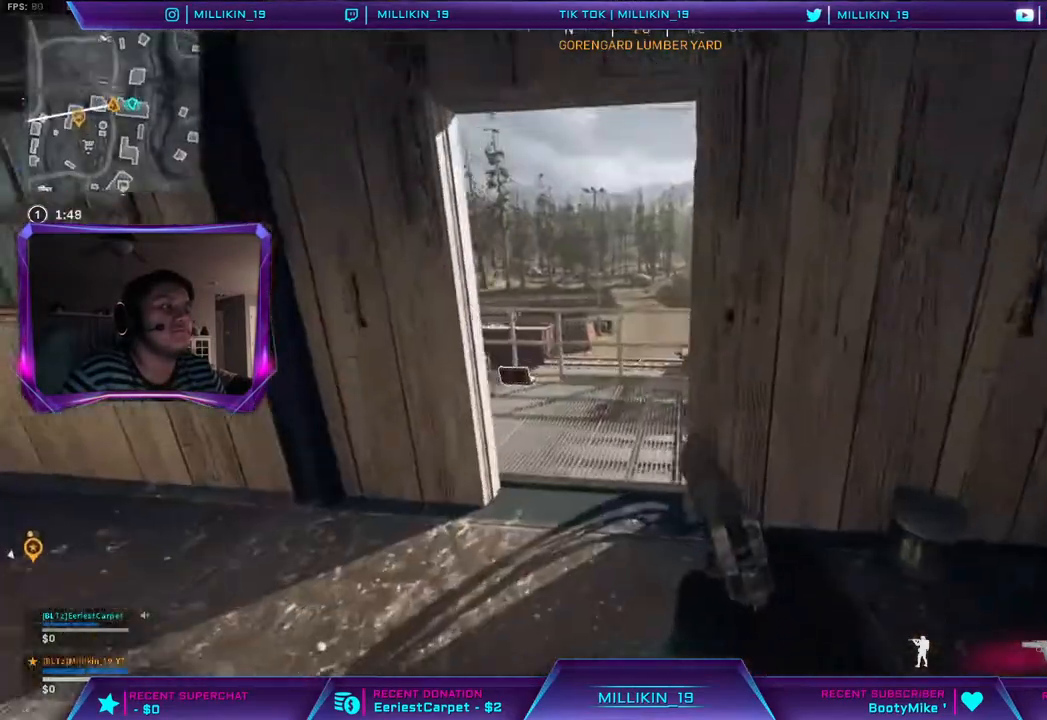
{"dt_ms": 500, "buttons": [], "left_stick": "up", "right_stick": "center", "events": [[67, "L3", "down"], [233, "L3", "up"], [283, "right_stick", "up-left"], [350, "left_stick", "up"], [433, "right_stick", "center"]]}
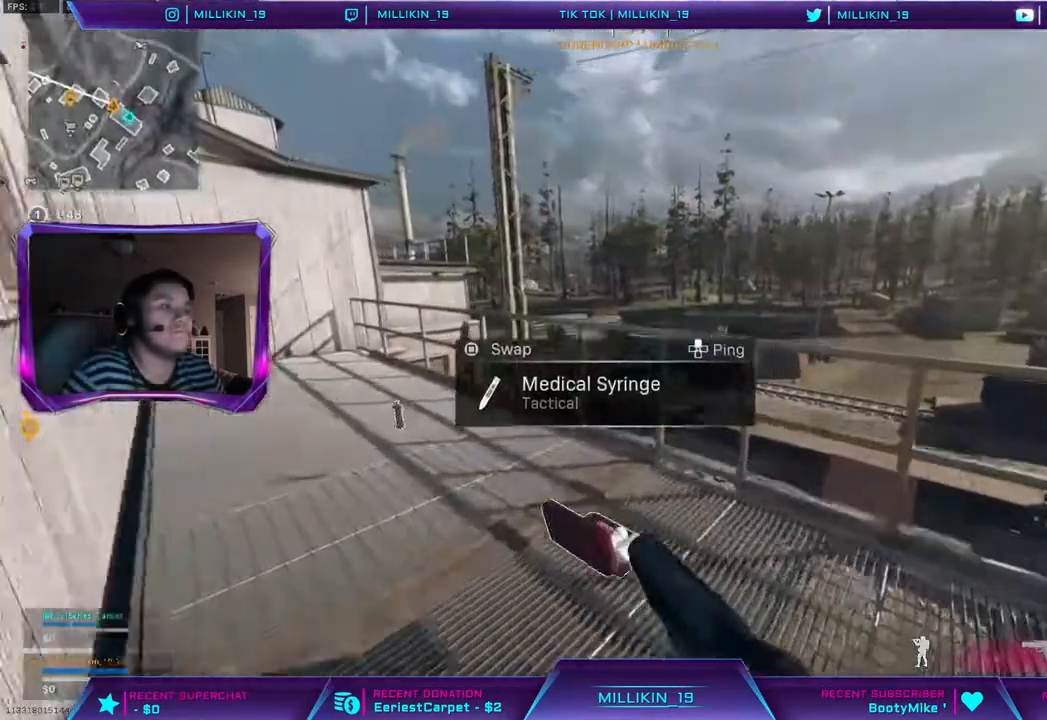
{"dt_ms": 500, "buttons": [], "left_stick": "right", "right_stick": "center", "events": [[67, "left_stick", "right"], [67, "right_stick", "right"], [317, "right_stick", "center"]]}
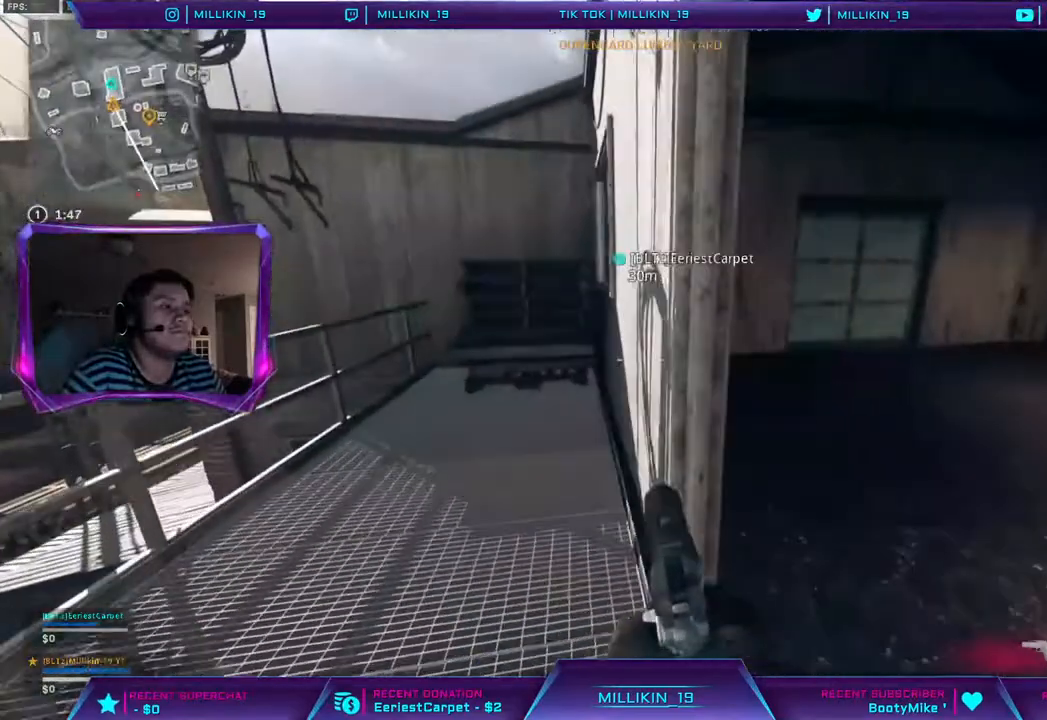
{"dt_ms": 500, "buttons": [], "left_stick": "center", "right_stick": "center", "events": [[67, "right_stick", "left"], [333, "right_stick", "center"], [400, "left_stick", "center"]]}
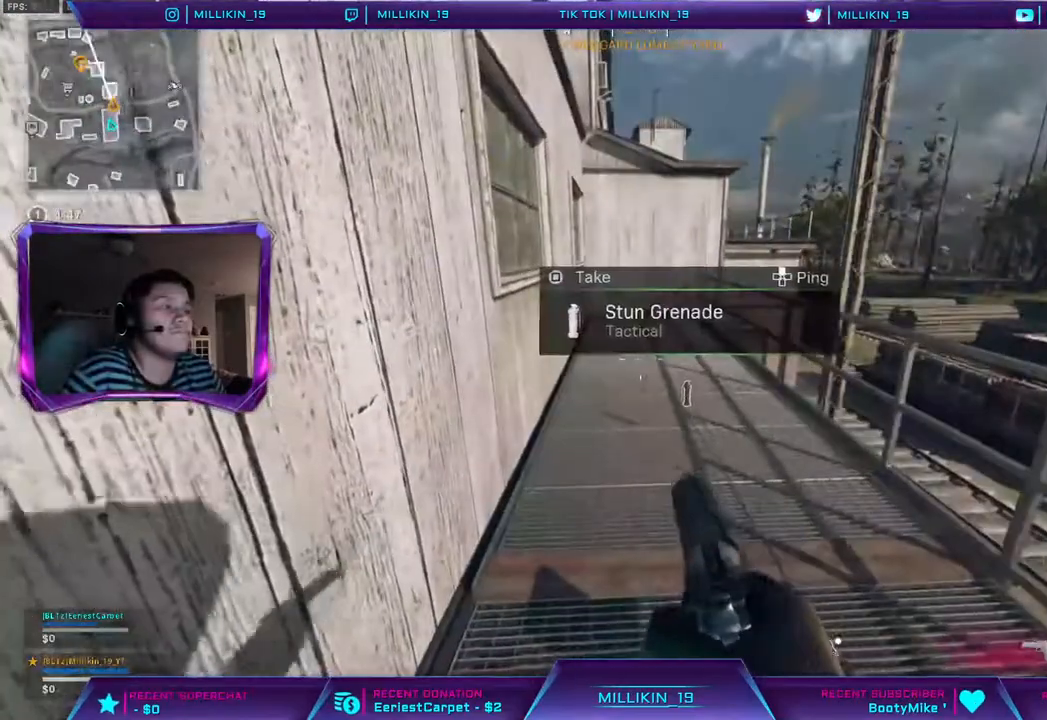
{"dt_ms": 500, "buttons": ["CROSS"], "left_stick": "center", "right_stick": "center", "events": [[500, "CROSS", "down"]]}
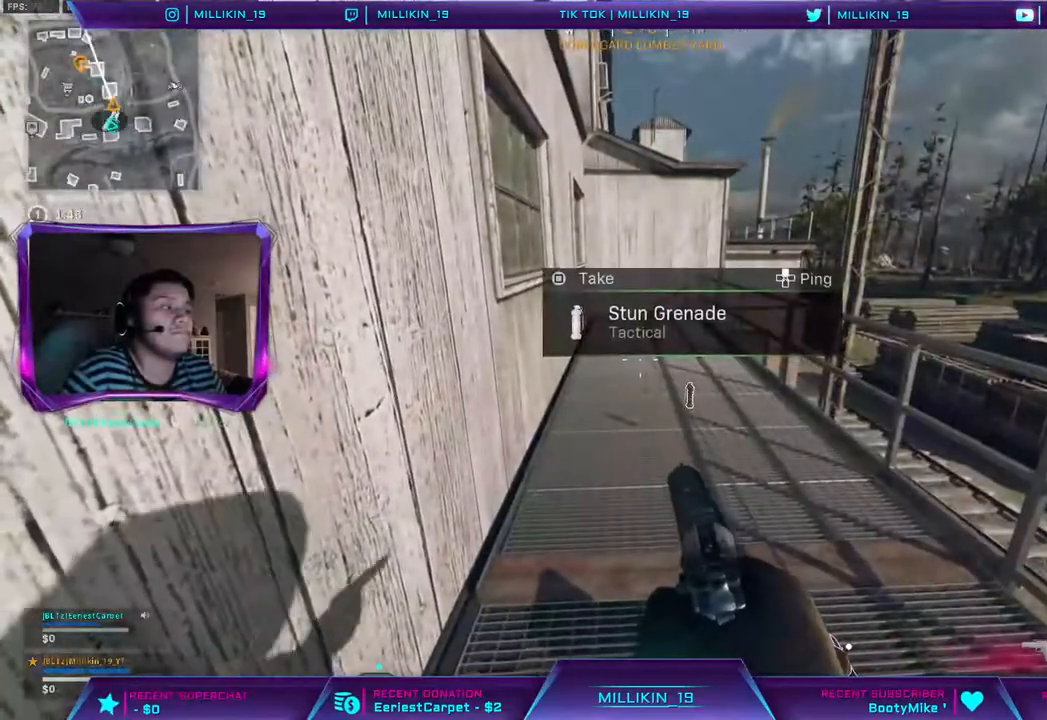
{"dt_ms": 500, "buttons": [], "left_stick": "up", "right_stick": "up-left", "events": [[33, "left_stick", "down-left"], [67, "CROSS", "up"], [217, "right_stick", "left"], [300, "left_stick", "up-left"], [350, "L3", "down"], [400, "left_stick", "up"], [450, "right_stick", "up-left"], [483, "L3", "up"]]}
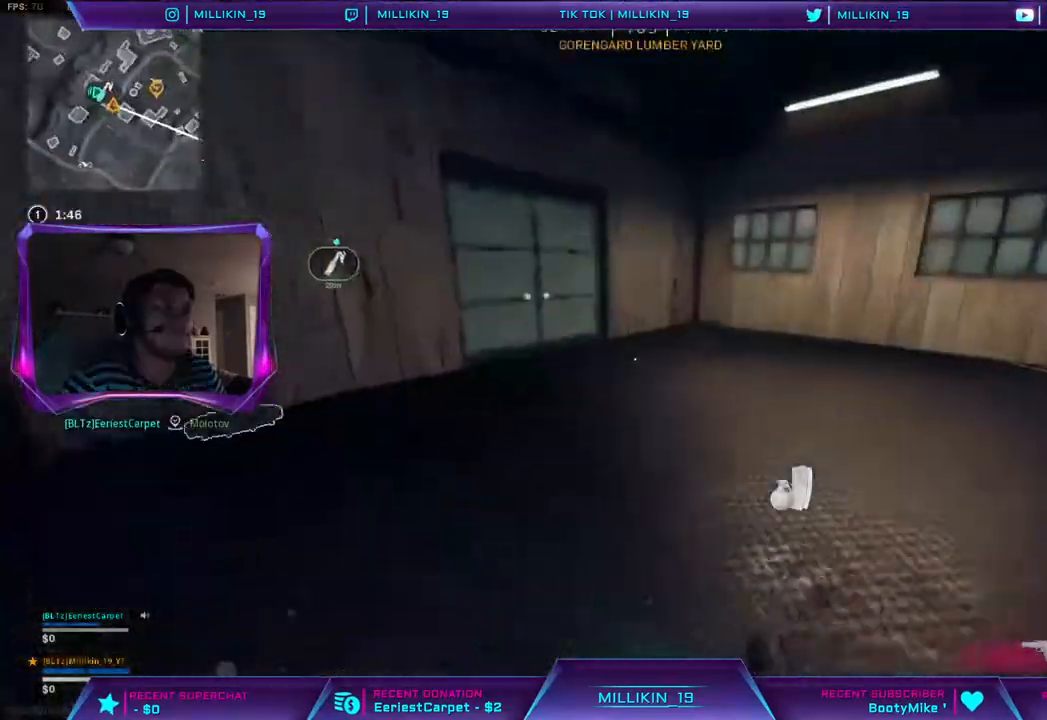
{"dt_ms": 500, "buttons": [], "left_stick": "up-right", "right_stick": "up-left", "events": [[367, "CROSS", "down"], [417, "left_stick", "up-right"], [433, "CROSS", "up"]]}
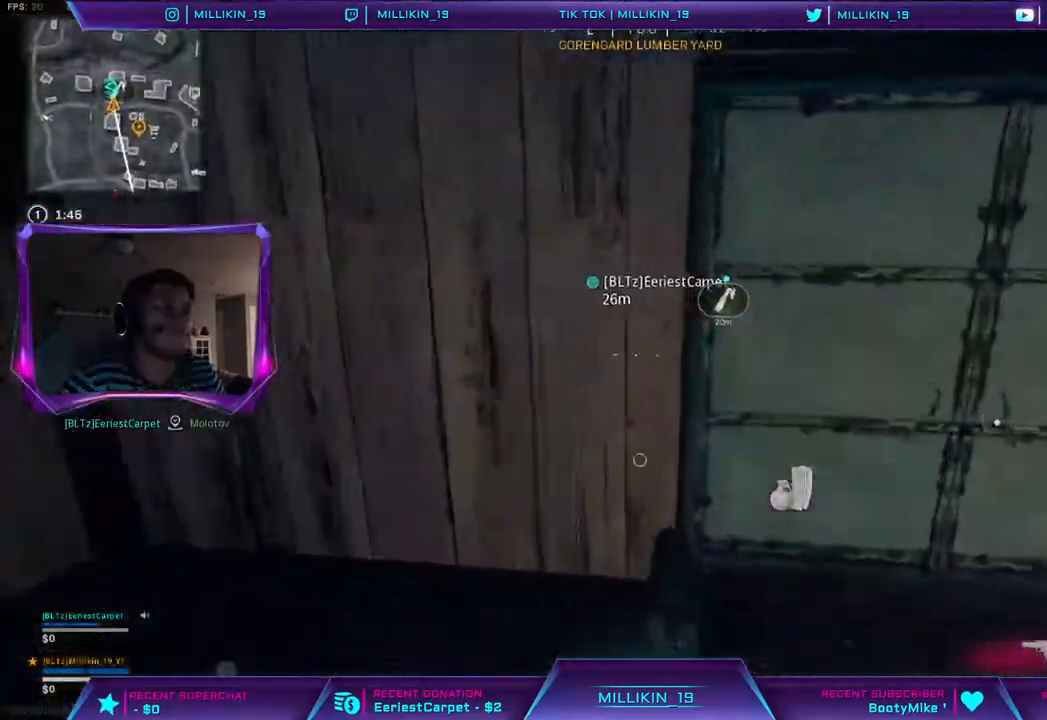
{"dt_ms": 1000, "buttons": [], "left_stick": "up-right", "right_stick": "right"}
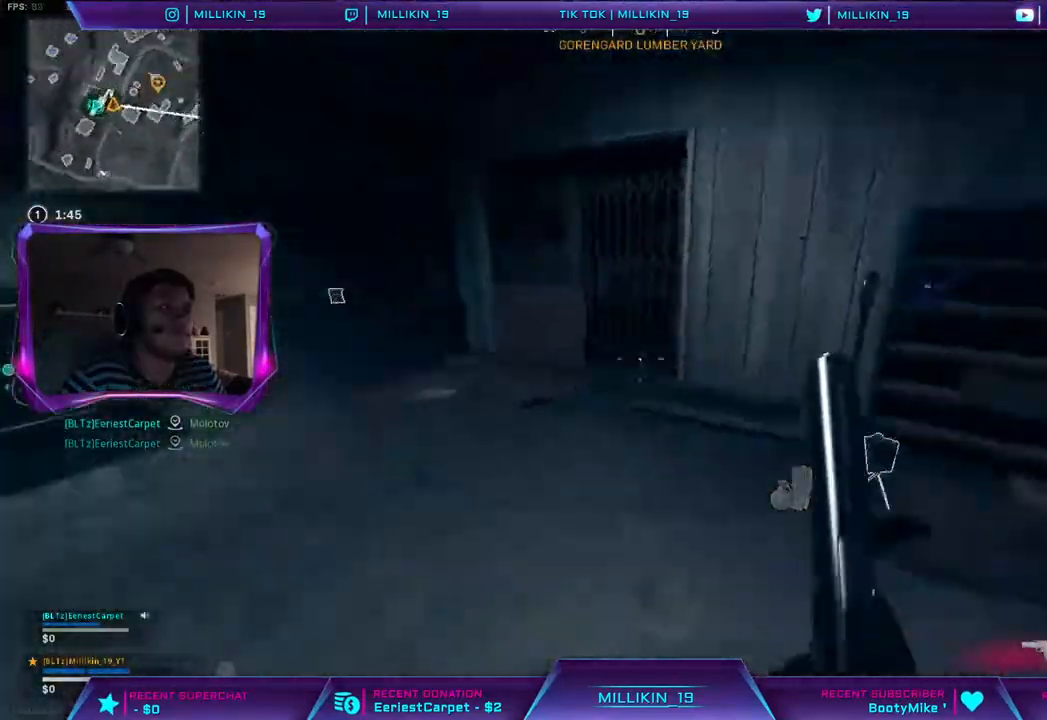
{"dt_ms": 500, "buttons": [], "left_stick": "up-right", "right_stick": "up-left", "events": [[17, "left_stick", "right"], [33, "right_stick", "up-right"], [200, "left_stick", "center"], [217, "right_stick", "left"], [267, "left_stick", "up-left"], [333, "left_stick", "center"], [400, "left_stick", "up-right"], [467, "right_stick", "up-left"]]}
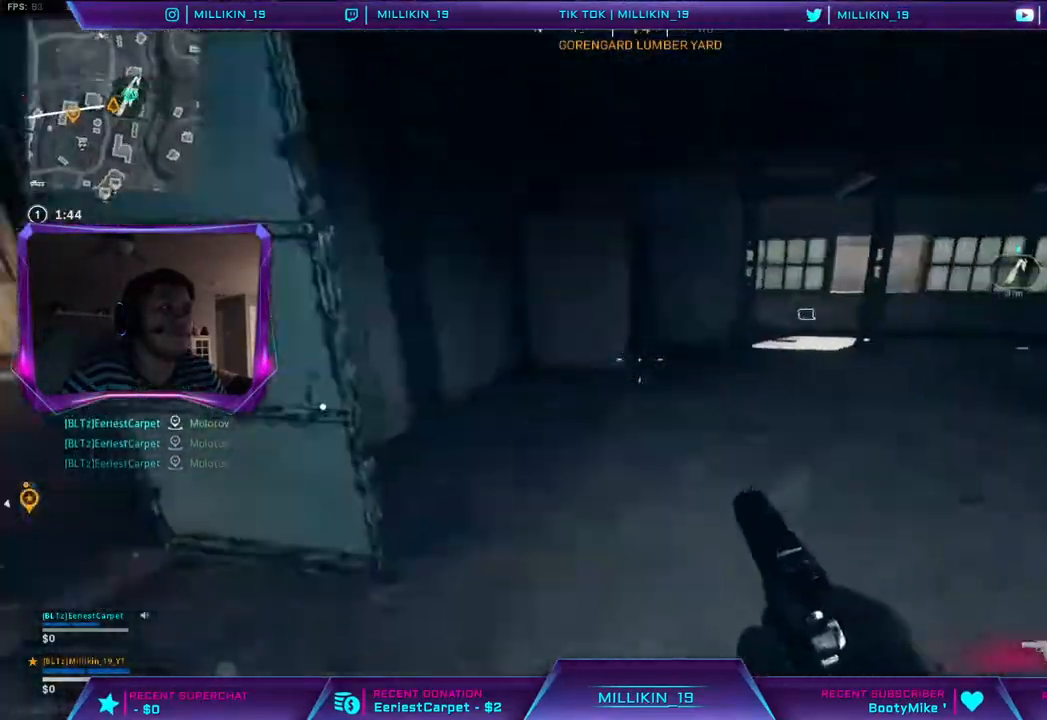
{"dt_ms": 500, "buttons": [], "left_stick": "up", "right_stick": "up-right", "events": [[233, "L3", "down"], [267, "left_stick", "up"], [367, "right_stick", "up-right"], [400, "L3", "up"]]}
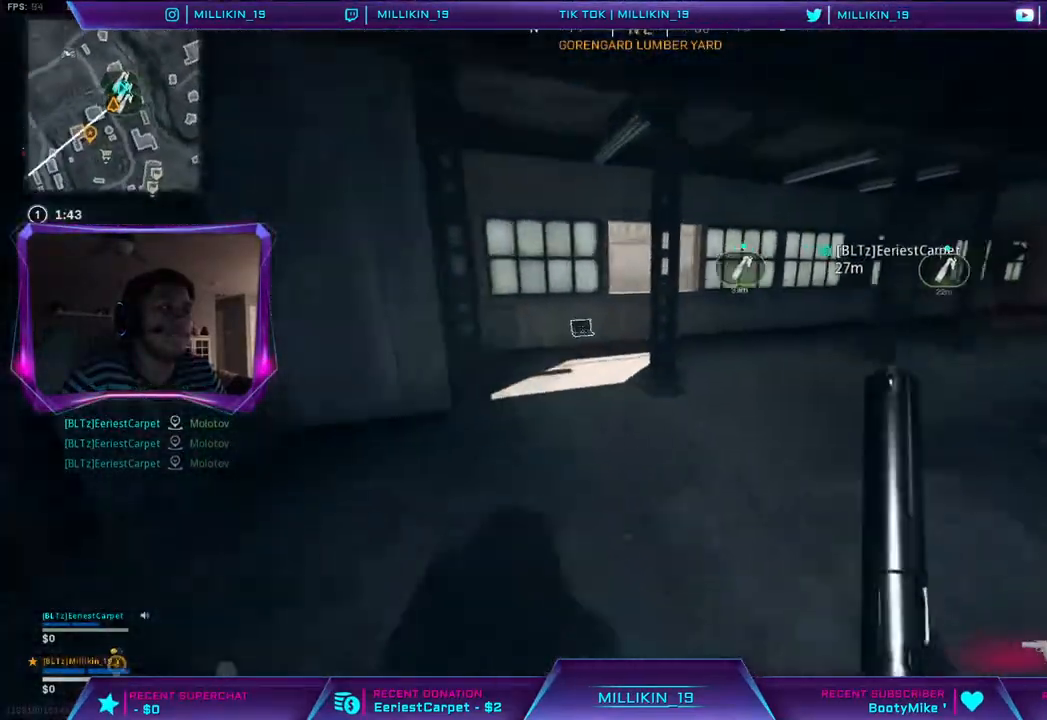
{"dt_ms": 500, "buttons": [], "left_stick": "up", "right_stick": "up-right", "events": [[83, "right_stick", "right"], [500, "right_stick", "up-right"]]}
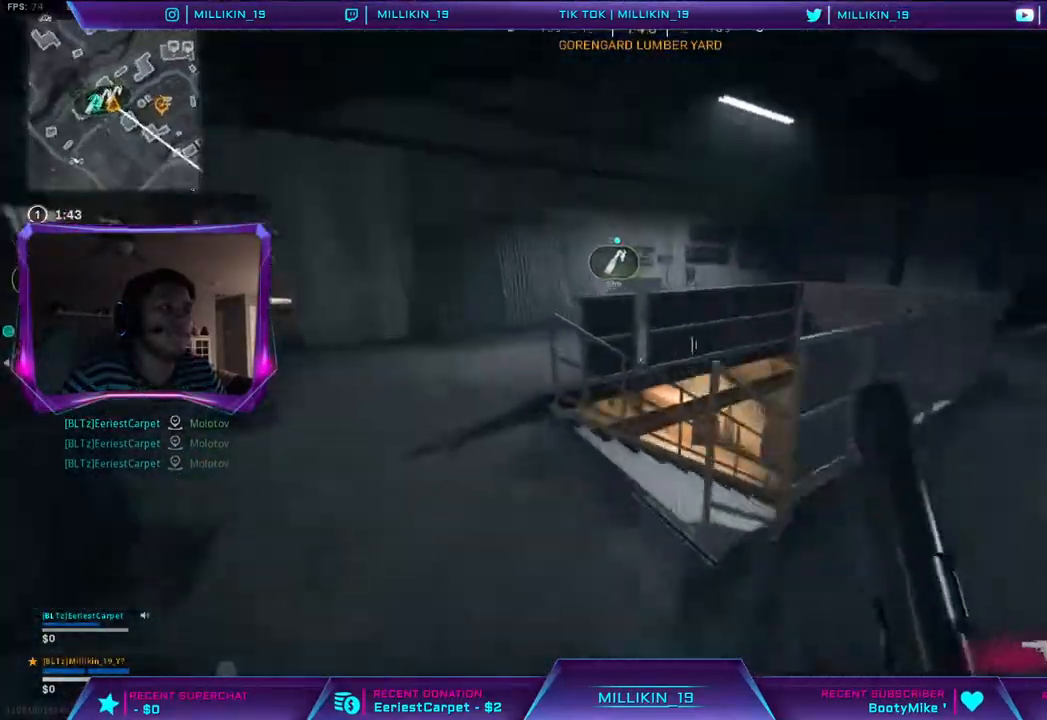
{"dt_ms": 1000, "buttons": [], "left_stick": "up", "right_stick": "right"}
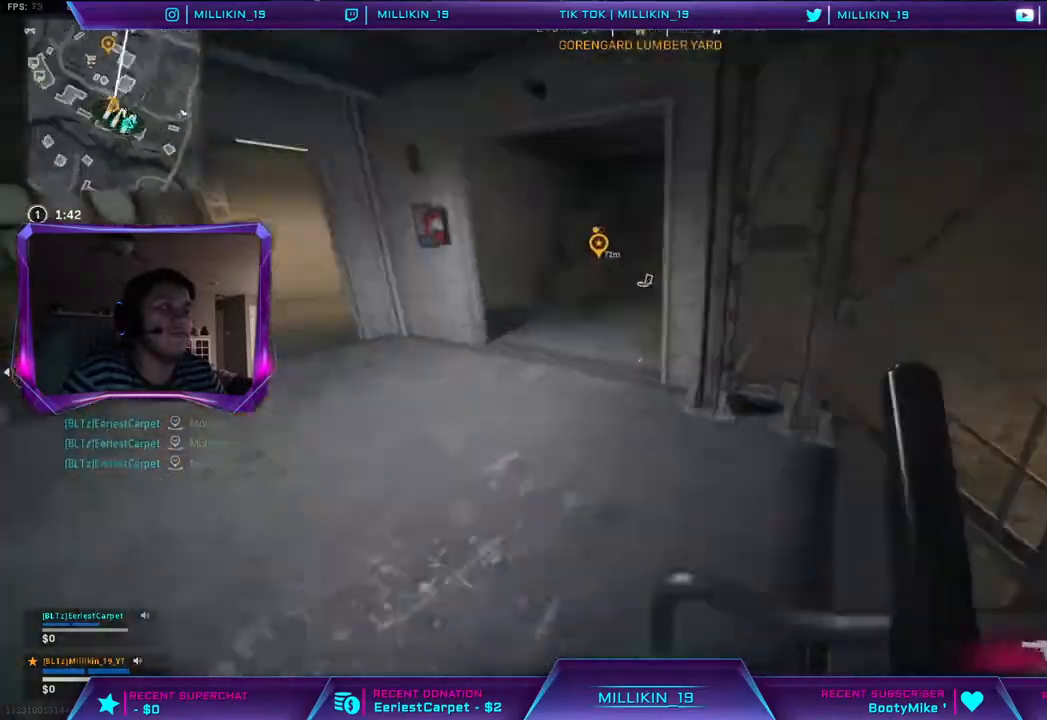
{"dt_ms": 500, "buttons": [], "left_stick": "up", "right_stick": "right", "events": [[50, "right_stick", "center"], [367, "right_stick", "right"]]}
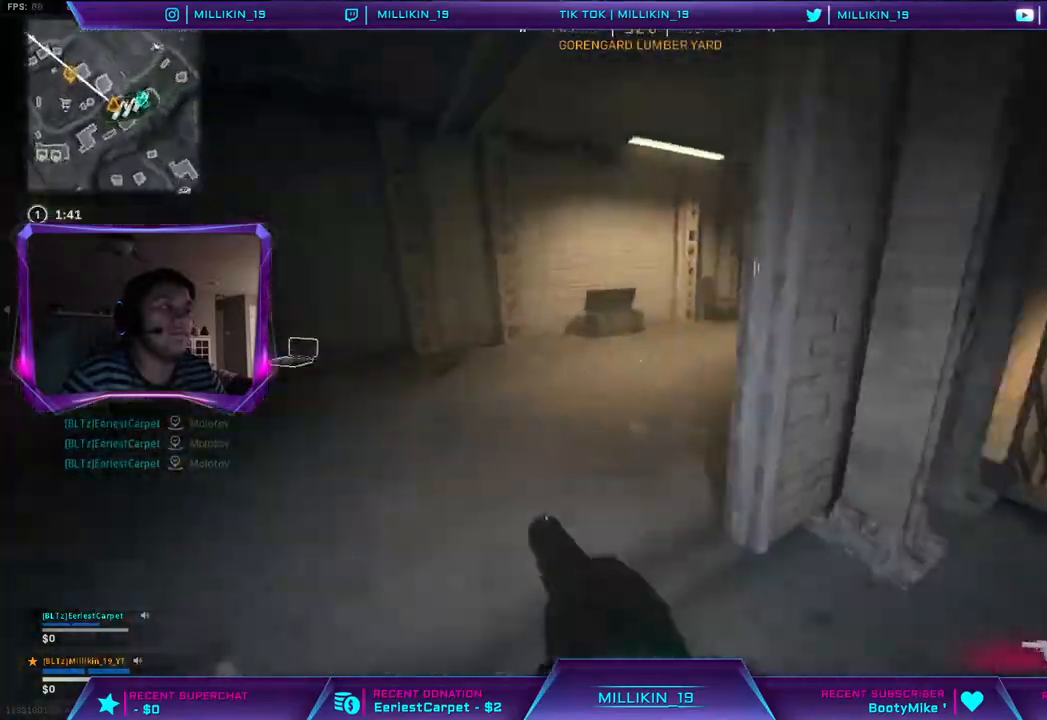
{"dt_ms": 500, "buttons": [], "left_stick": "up", "right_stick": "center", "events": [[17, "right_stick", "center"], [100, "right_stick", "right"], [367, "right_stick", "center"]]}
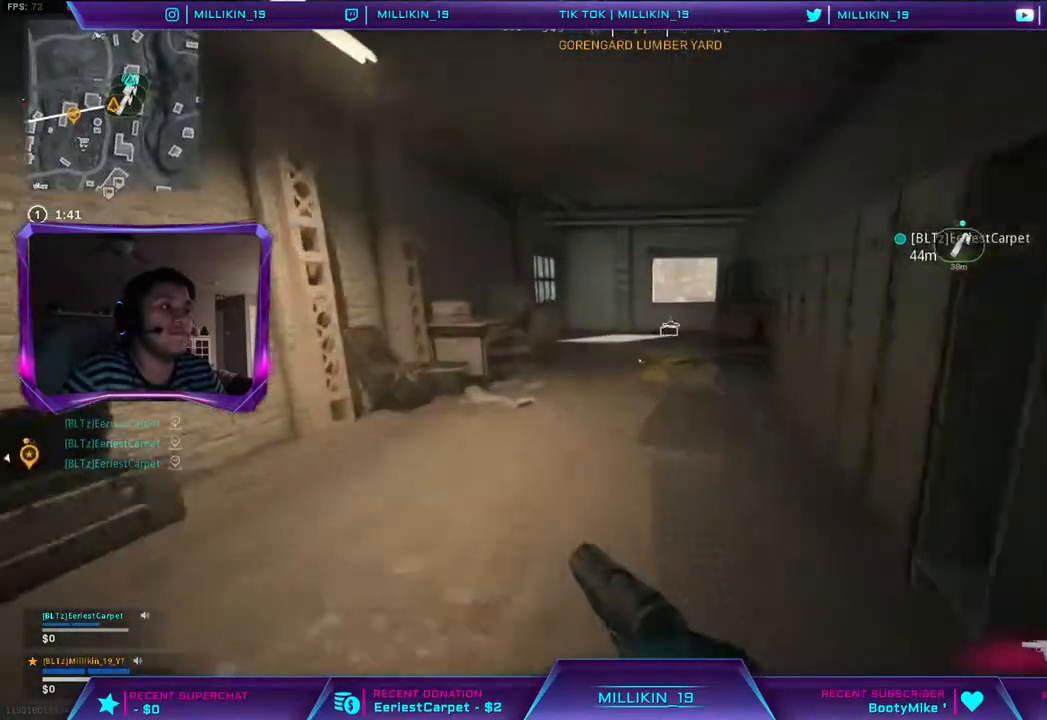
{"dt_ms": 500, "buttons": [], "left_stick": "up", "right_stick": "center", "events": []}
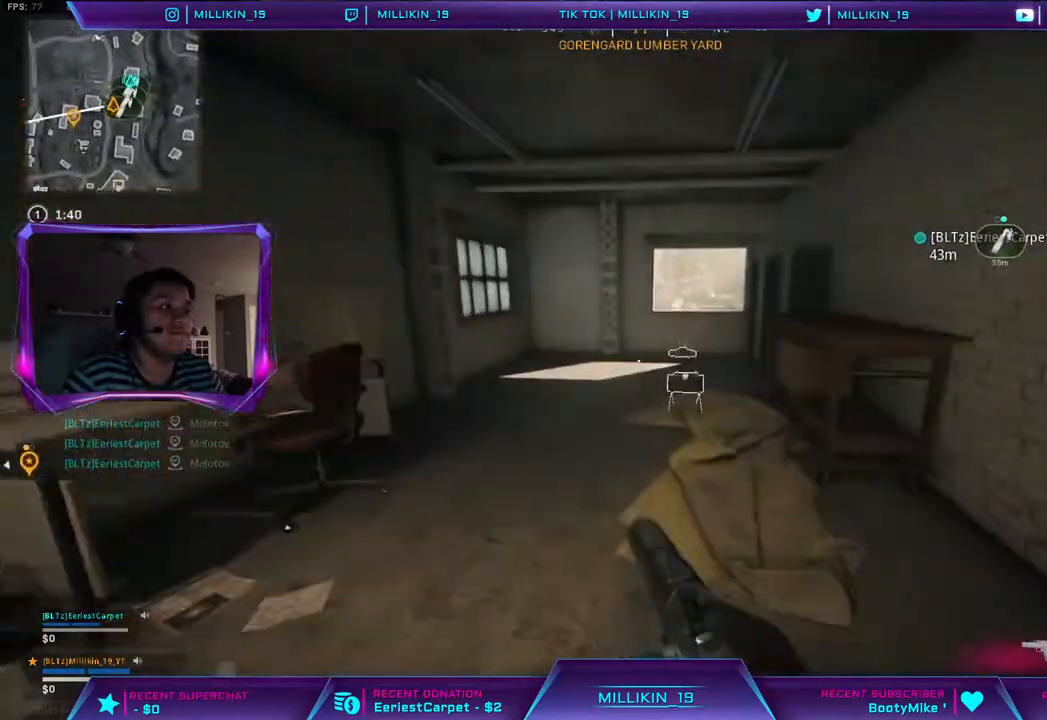
{"dt_ms": 500, "buttons": [], "left_stick": "up", "right_stick": "center", "events": []}